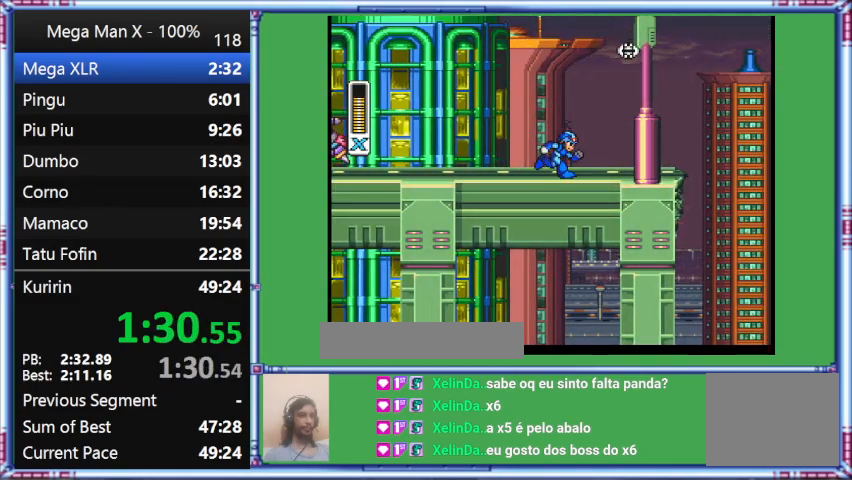
Gameplay with a controller (Nintendo layout); each line is a JSON object with the inputs held at the frame after it. "events" lists button and stick changes between this image and that frame as [ms after this image, input, new state], when the widget could be followed in between. Not read: L3 R3.
{"buttons": ["Y", "DPAD_RIGHT"], "events": [[333, "B", "up"]]}
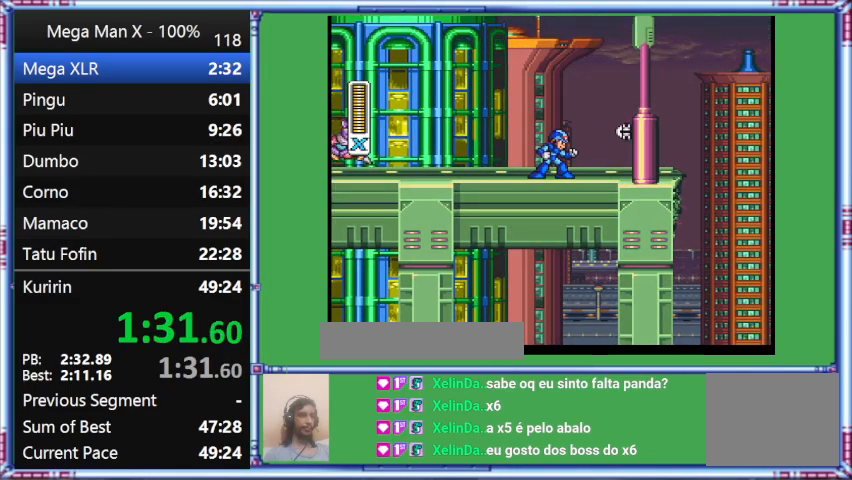
{"buttons": ["Y", "DPAD_RIGHT"], "events": [[167, "DPAD_RIGHT", "up"], [500, "DPAD_RIGHT", "down"]]}
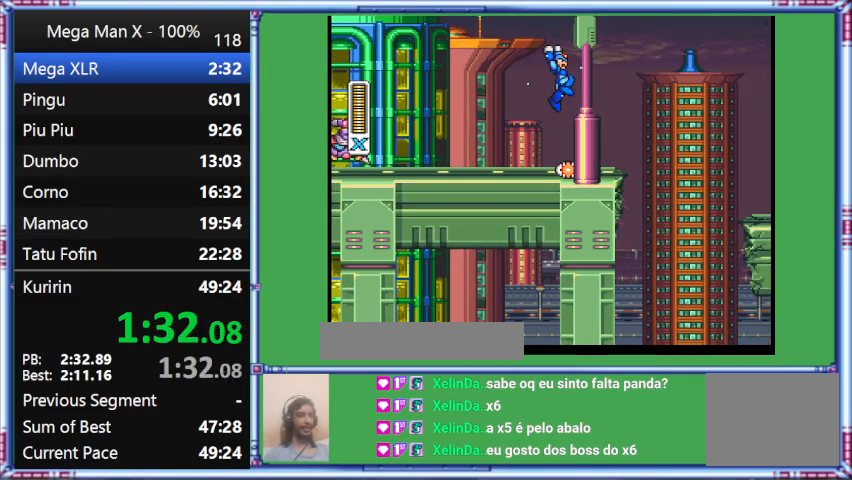
{"buttons": ["B", "Y", "DPAD_RIGHT"], "events": [[367, "B", "down"]]}
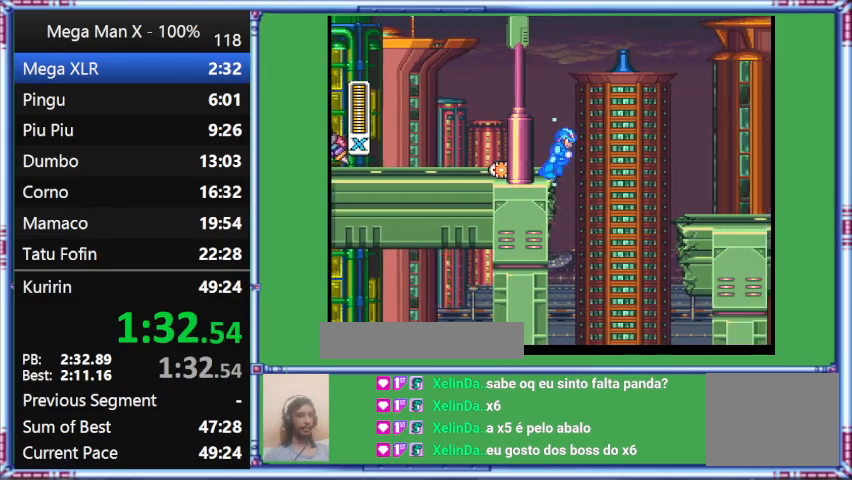
{"buttons": ["Y", "DPAD_RIGHT"], "events": [[167, "B", "up"]]}
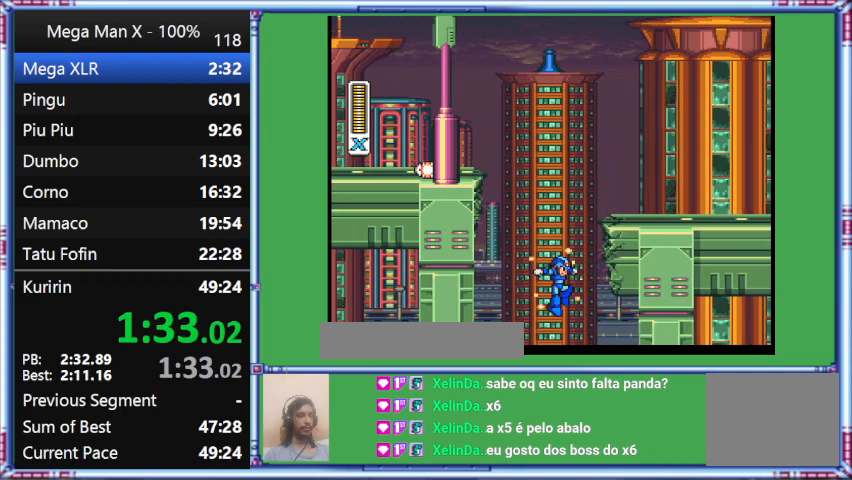
{"buttons": ["B", "DPAD_LEFT"], "events": [[167, "B", "down"], [500, "DPAD_LEFT", "down"], [500, "DPAD_RIGHT", "up"], [500, "Y", "up"]]}
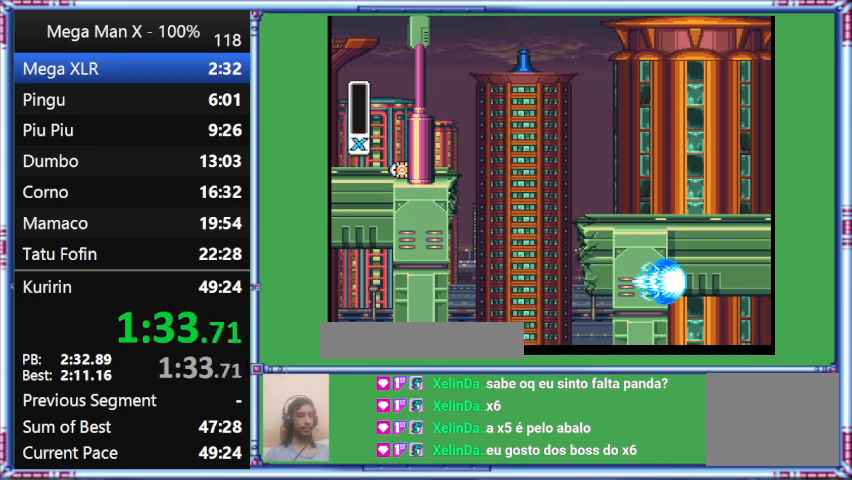
{"buttons": [], "events": [[433, "B", "up"], [433, "DPAD_LEFT", "up"]]}
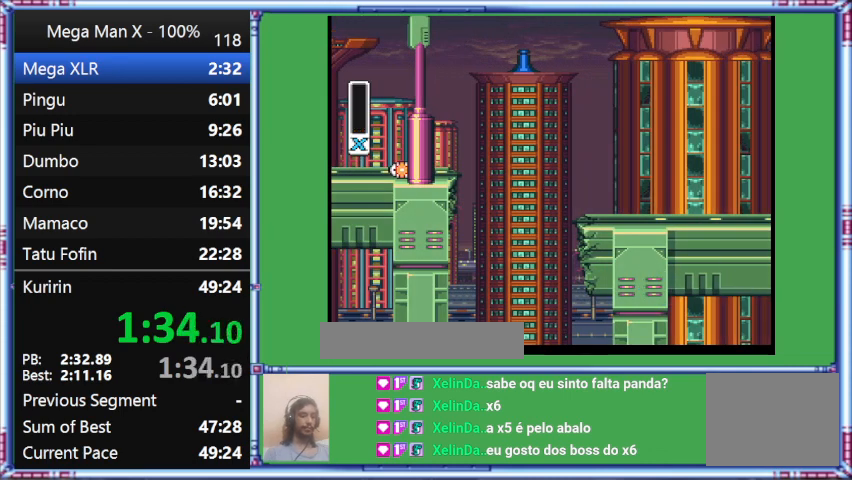
{"buttons": [], "events": []}
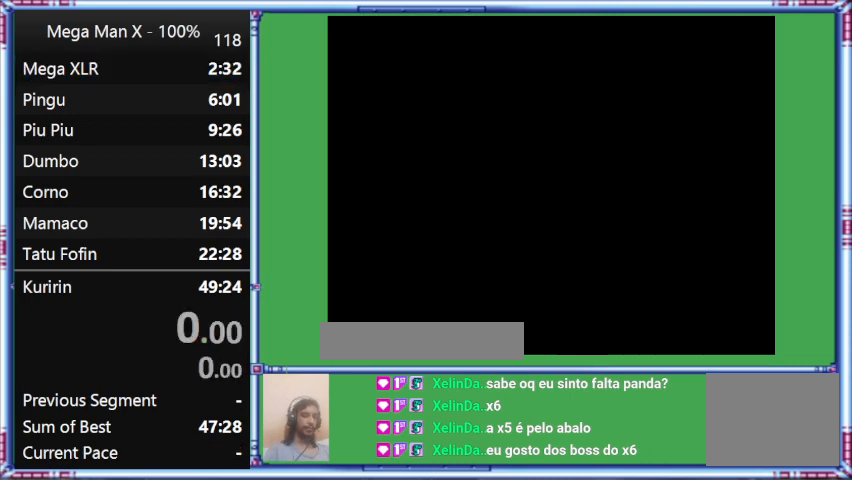
{"buttons": [], "events": []}
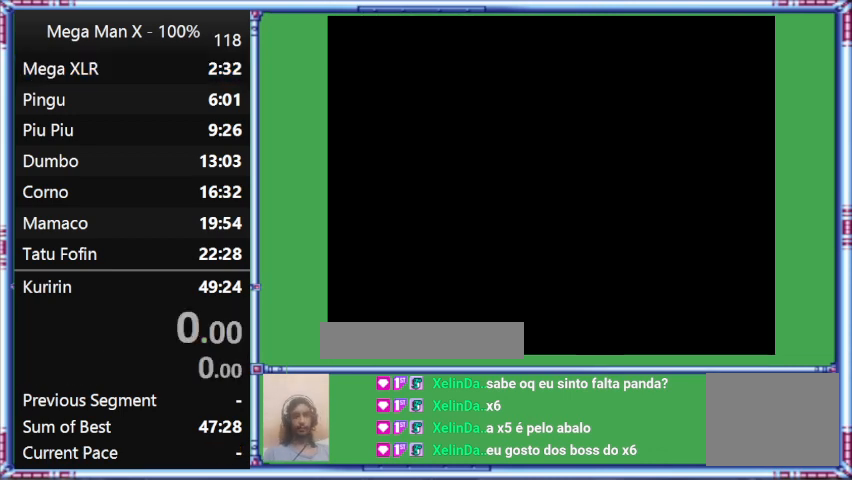
{"buttons": [], "events": []}
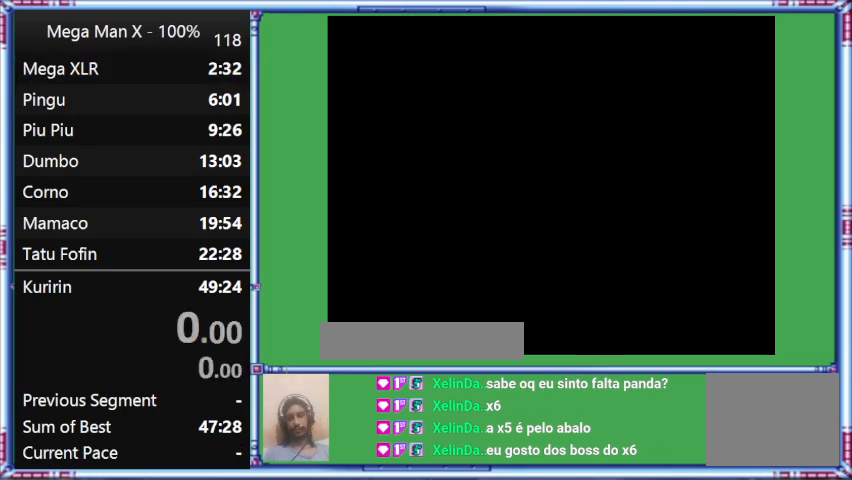
{"buttons": [], "events": []}
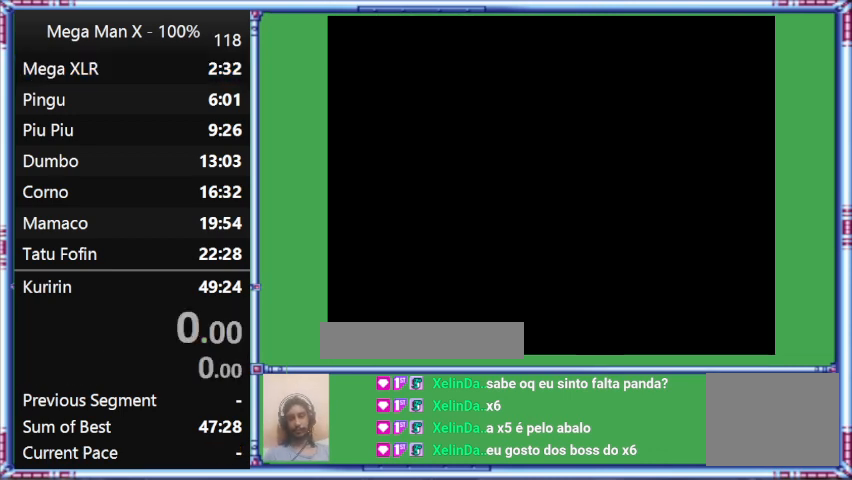
{"buttons": [], "events": []}
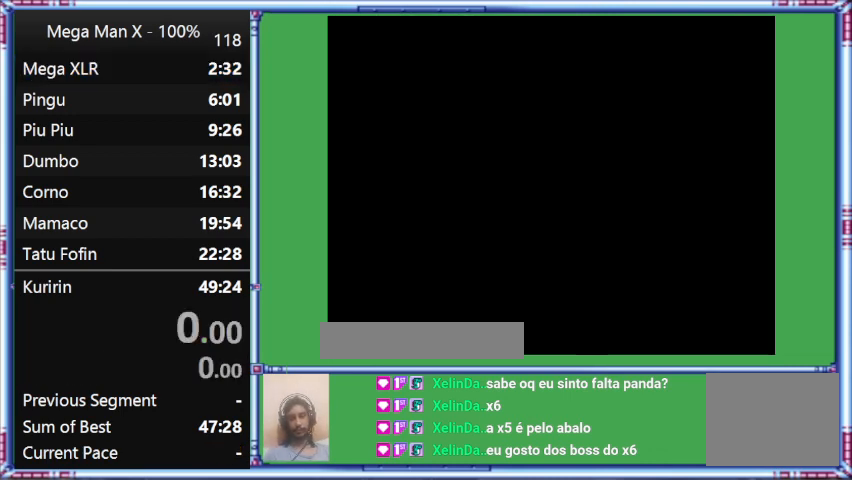
{"buttons": [], "events": []}
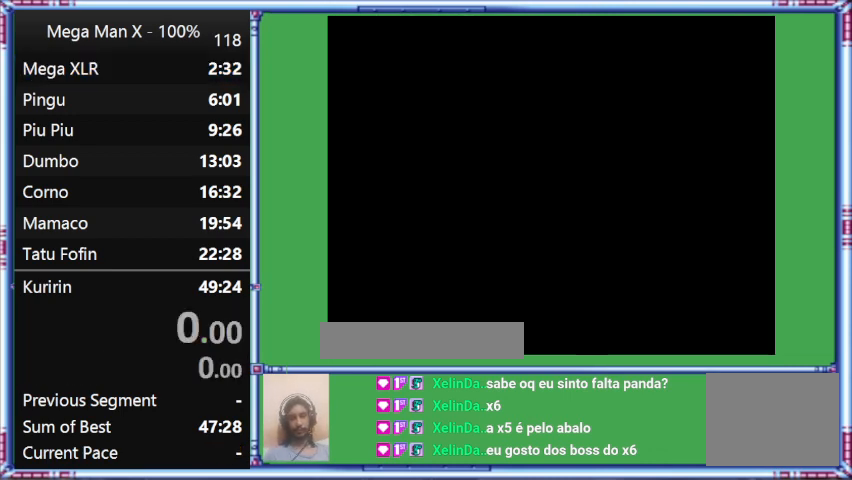
{"buttons": [], "events": []}
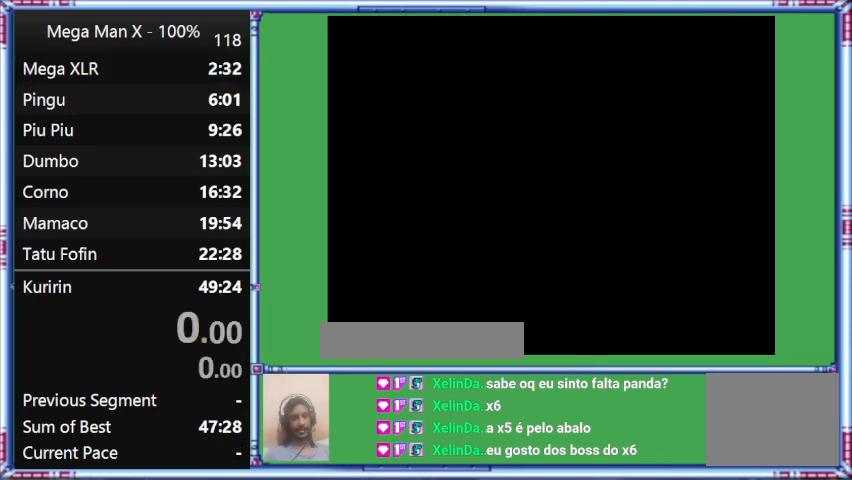
{"buttons": [], "events": []}
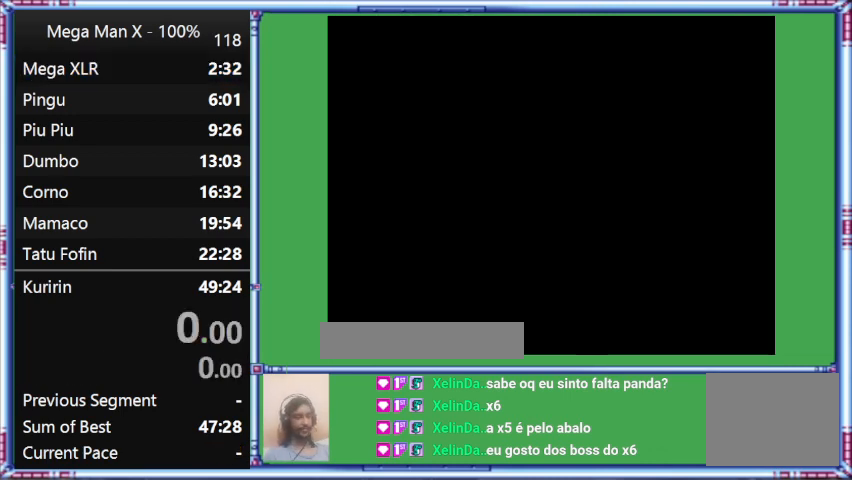
{"buttons": [], "events": []}
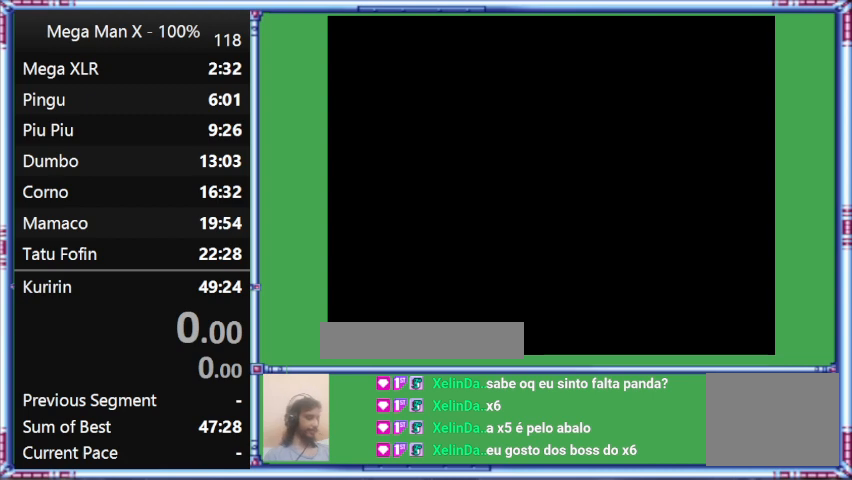
{"buttons": [], "events": [[333, "START", "down"], [500, "START", "up"]]}
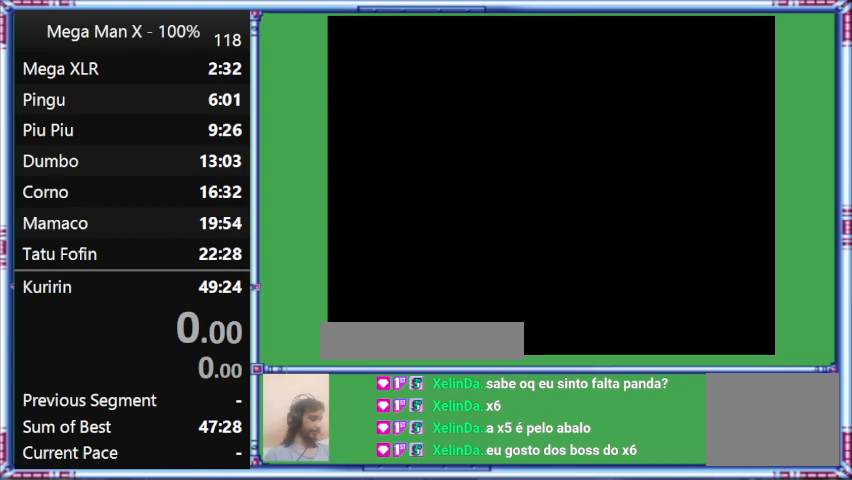
{"buttons": [], "events": [[167, "START", "down"], [367, "START", "up"]]}
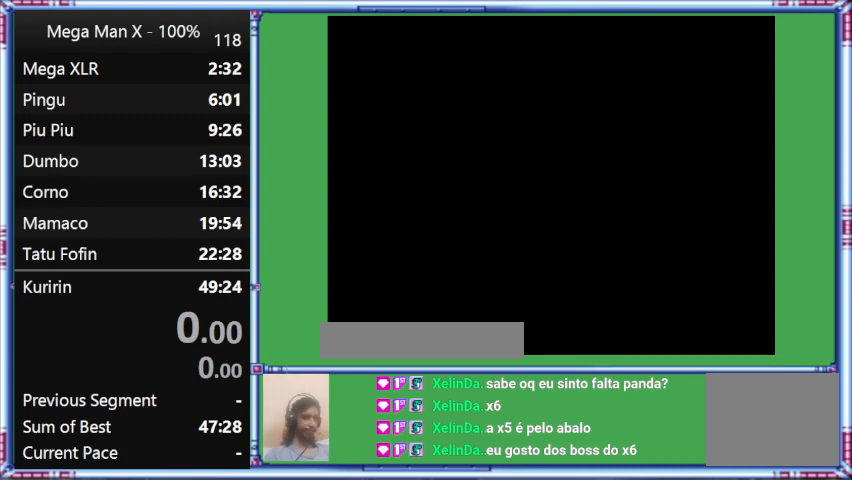
{"buttons": [], "events": []}
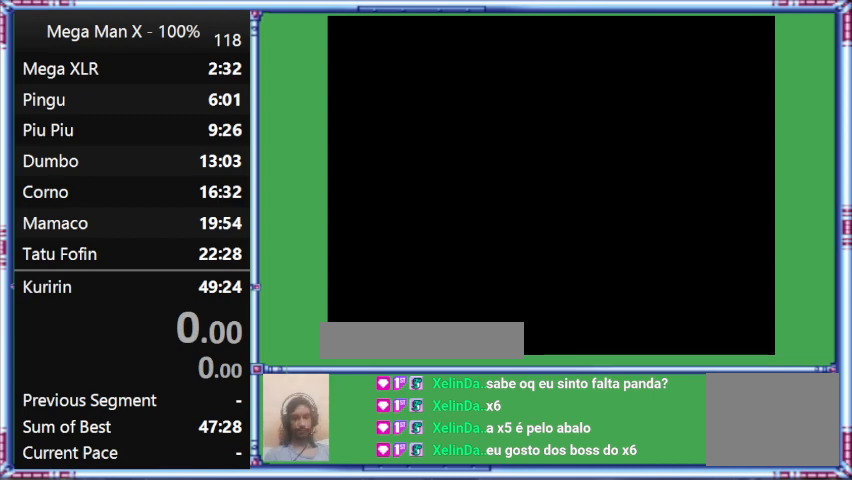
{"buttons": [], "events": []}
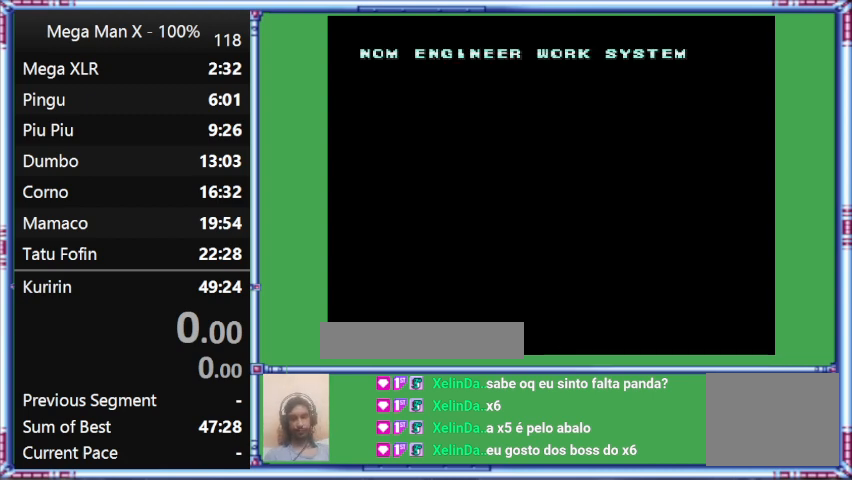
{"buttons": [], "events": [[267, "START", "down"], [467, "START", "up"]]}
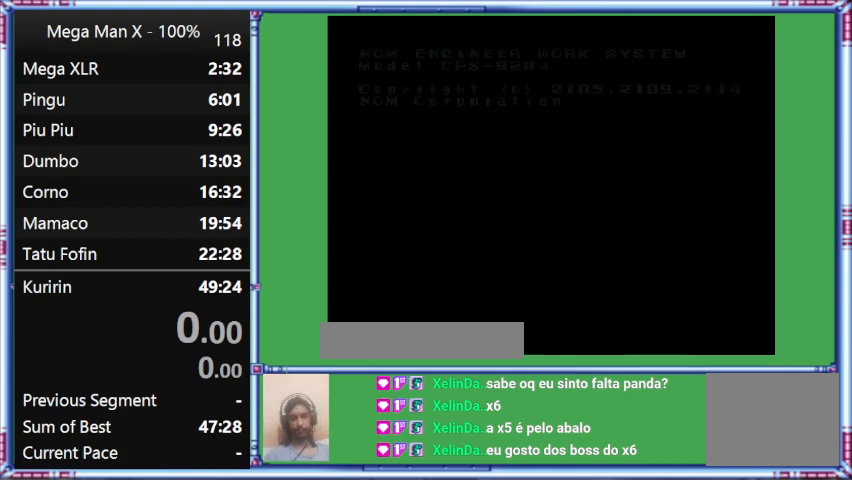
{"buttons": [], "events": []}
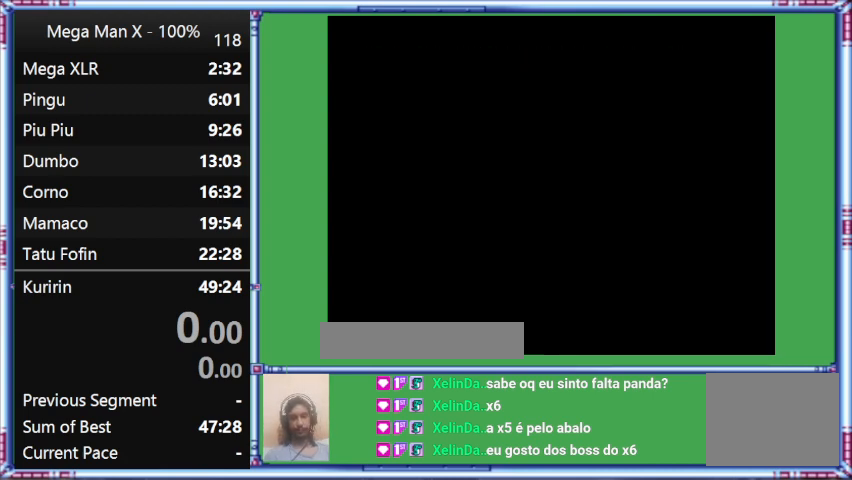
{"buttons": [], "events": []}
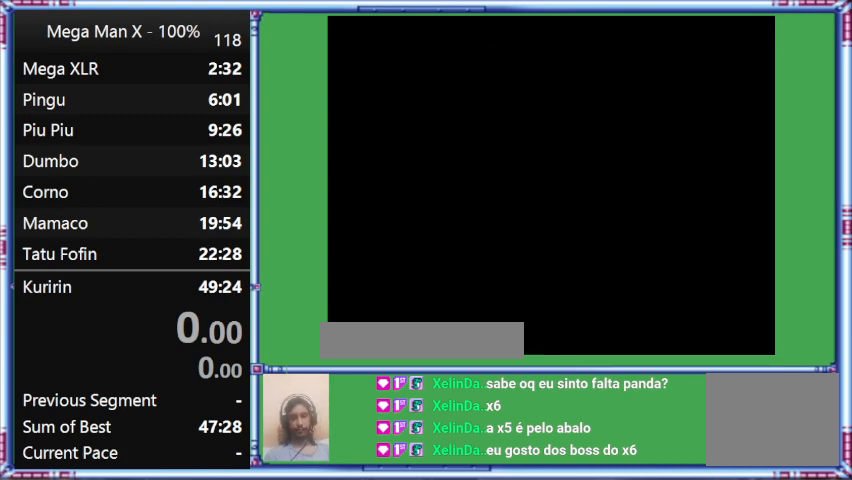
{"buttons": [], "events": []}
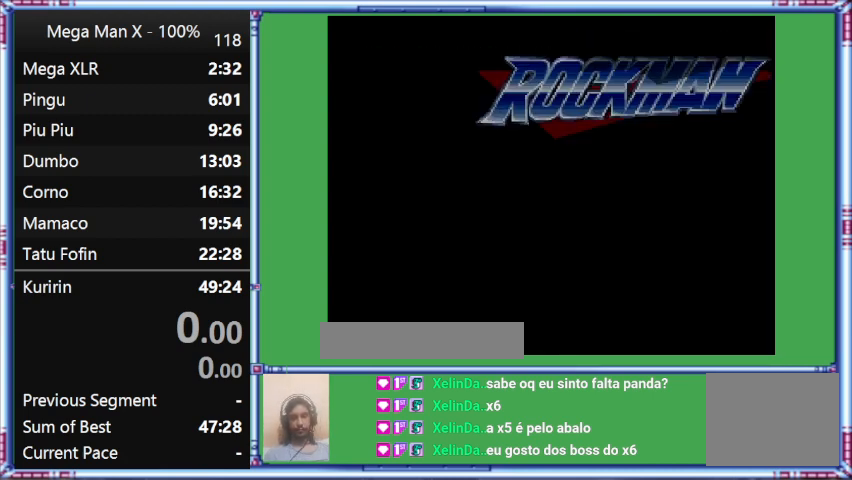
{"buttons": [], "events": []}
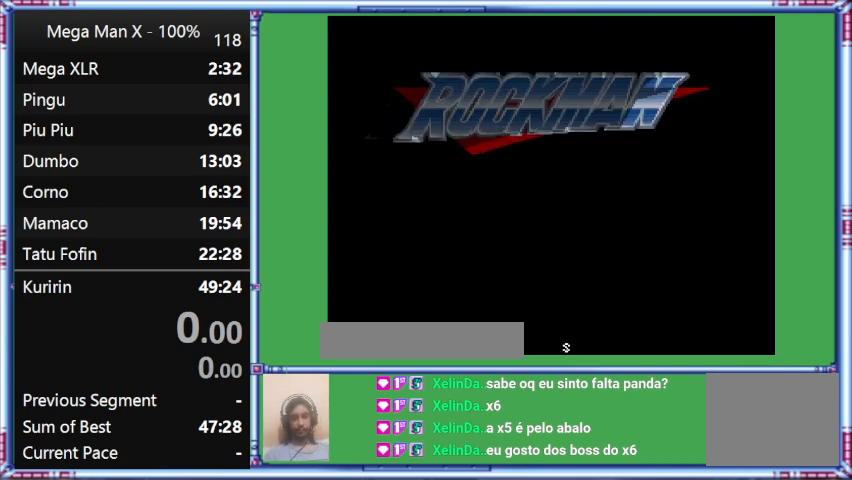
{"buttons": [], "events": [[67, "START", "down"], [267, "START", "up"]]}
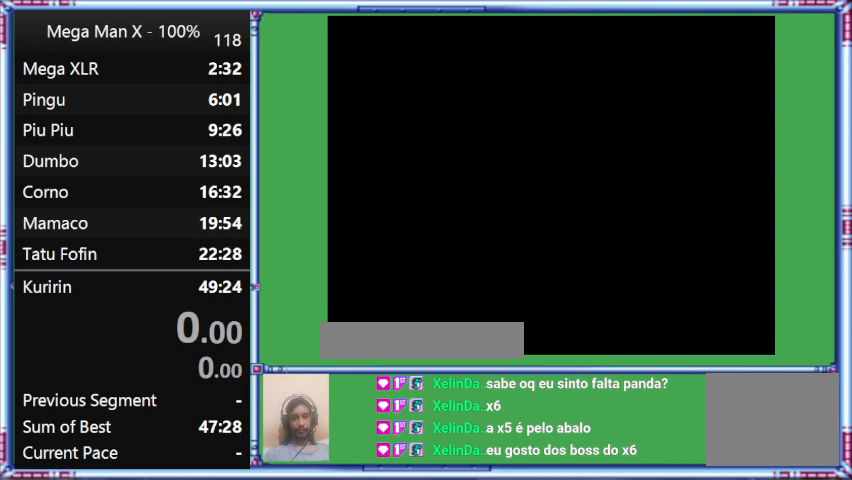
{"buttons": [], "events": []}
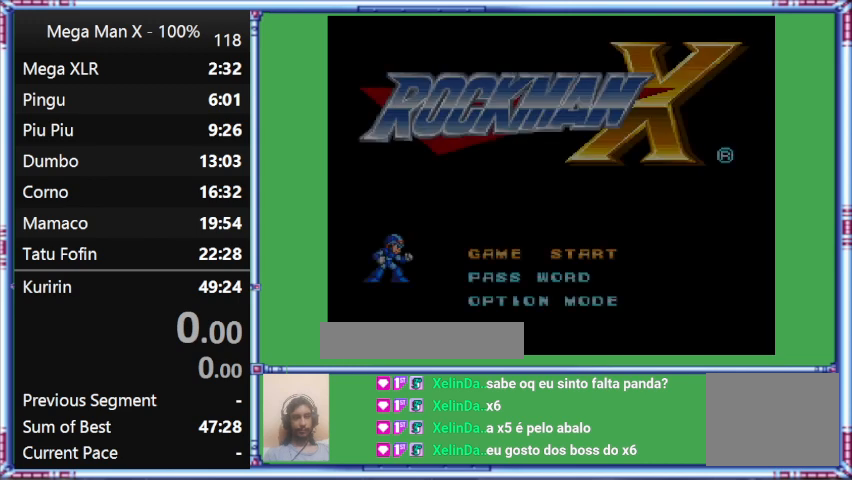
{"buttons": [], "events": []}
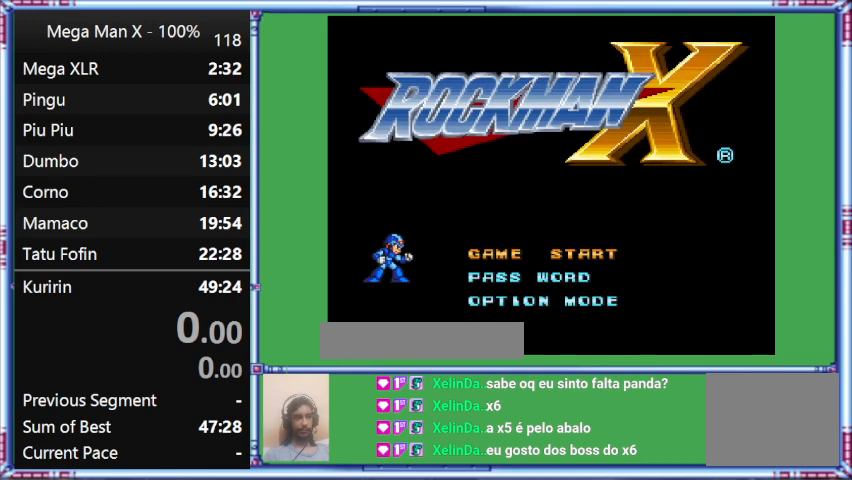
{"buttons": [], "events": []}
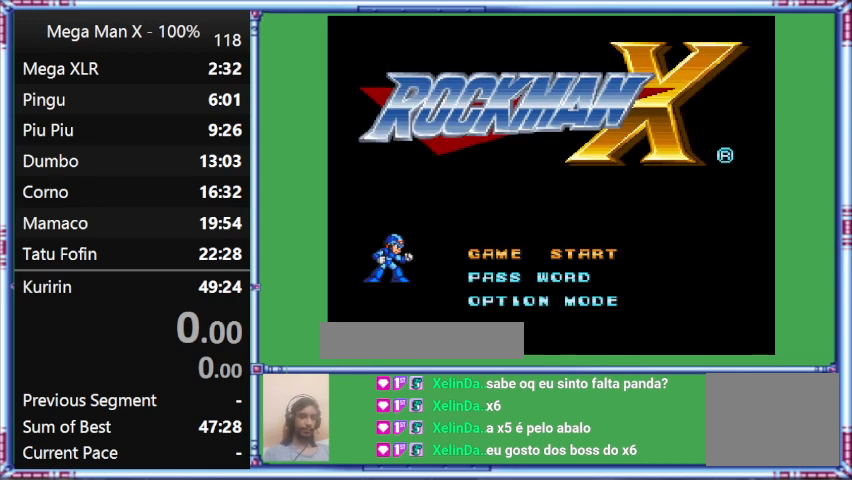
{"buttons": ["START"], "events": [[500, "START", "down"]]}
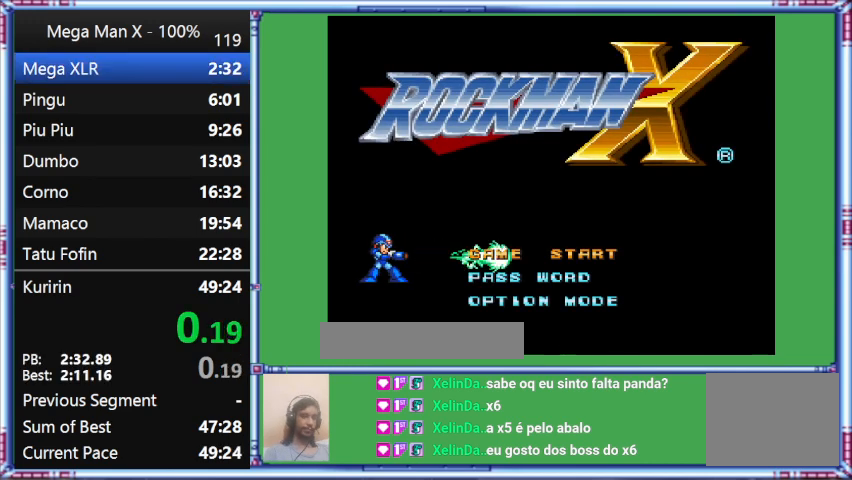
{"buttons": [], "events": [[400, "START", "up"]]}